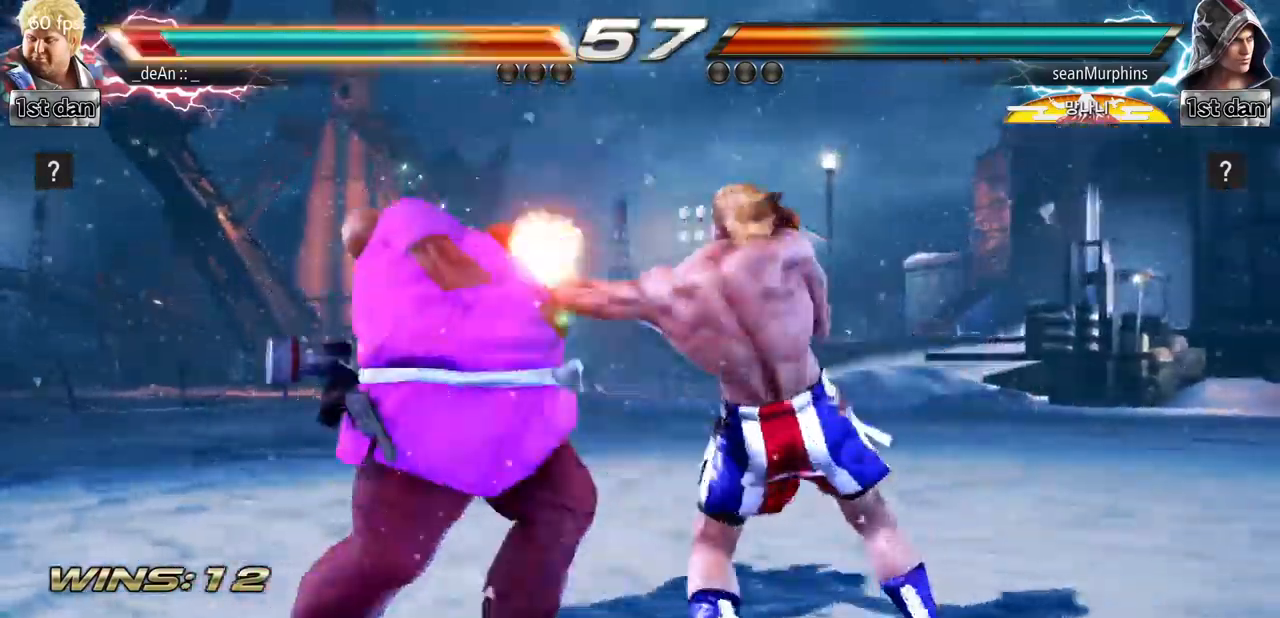
Gameplay with a controller (arcade stick); each line is a JSON object with the inputs held at the frame after it. "events" lists button and stick changes between this image and that frame as [ms after this image, input, new state], when the widget could be followed in between. Not read: L3 R3.
{"buttons": [], "left_stick": "center", "events": [[50, "SQUARE", "up"]]}
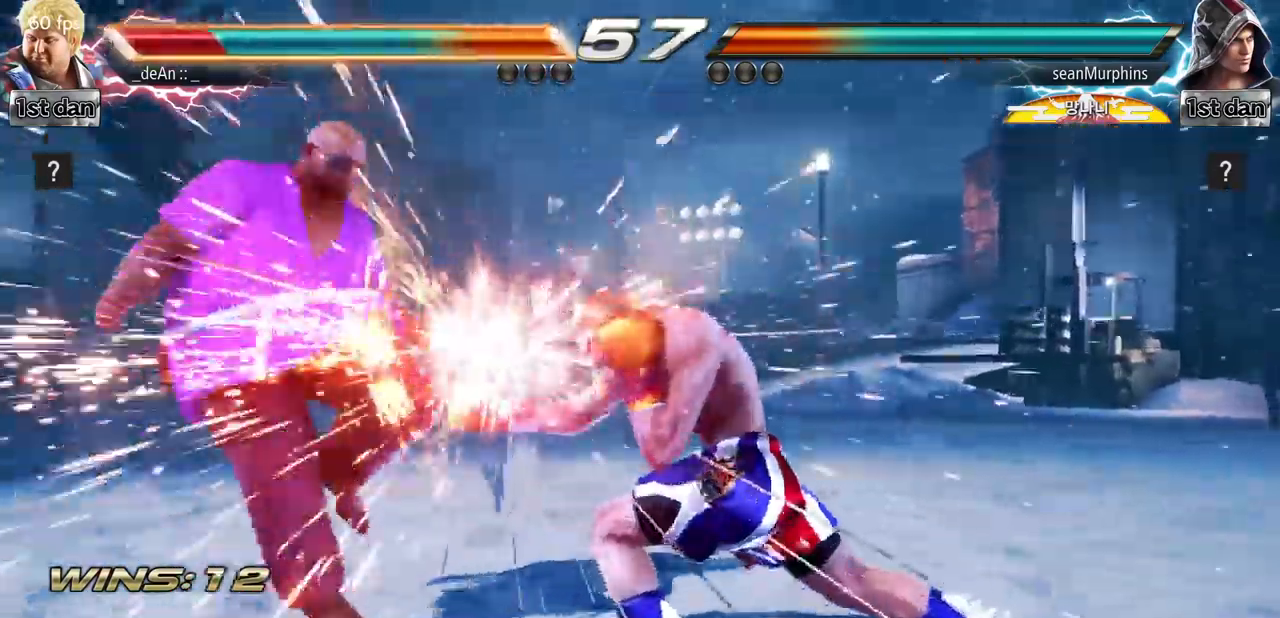
{"buttons": [], "left_stick": "left", "events": [[200, "left_stick", "left"]]}
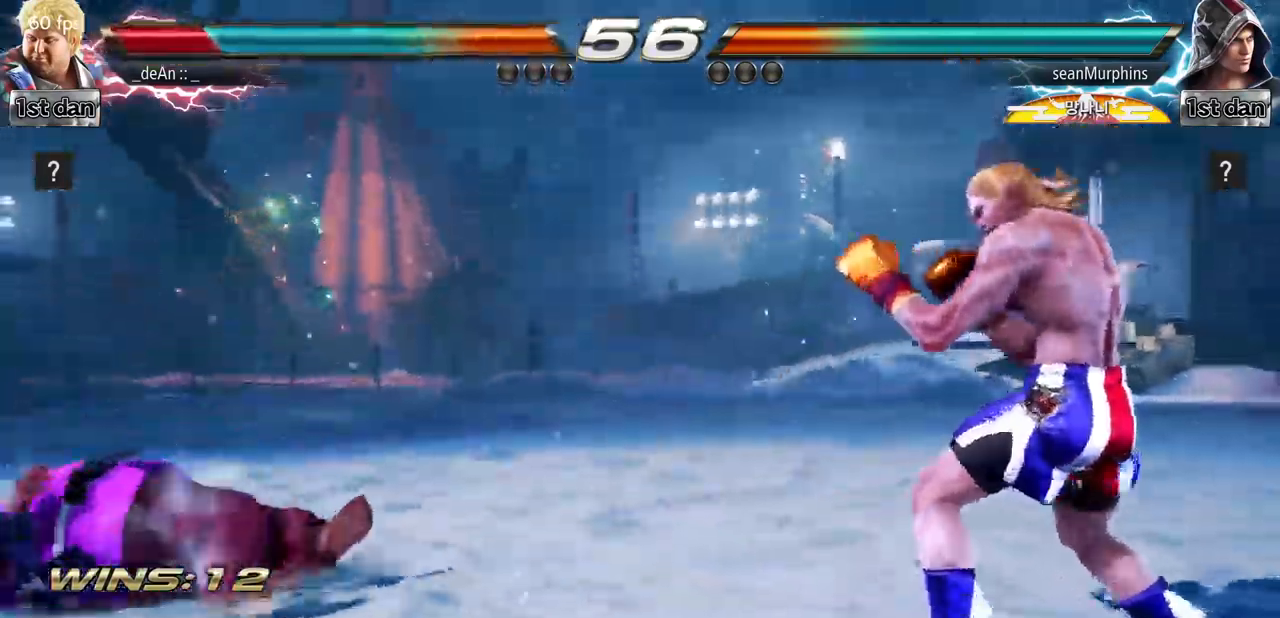
{"buttons": [], "left_stick": "left", "events": [[17, "SQUARE", "down"], [200, "SQUARE", "up"], [401, "left_stick", "center"], [484, "left_stick", "left"]]}
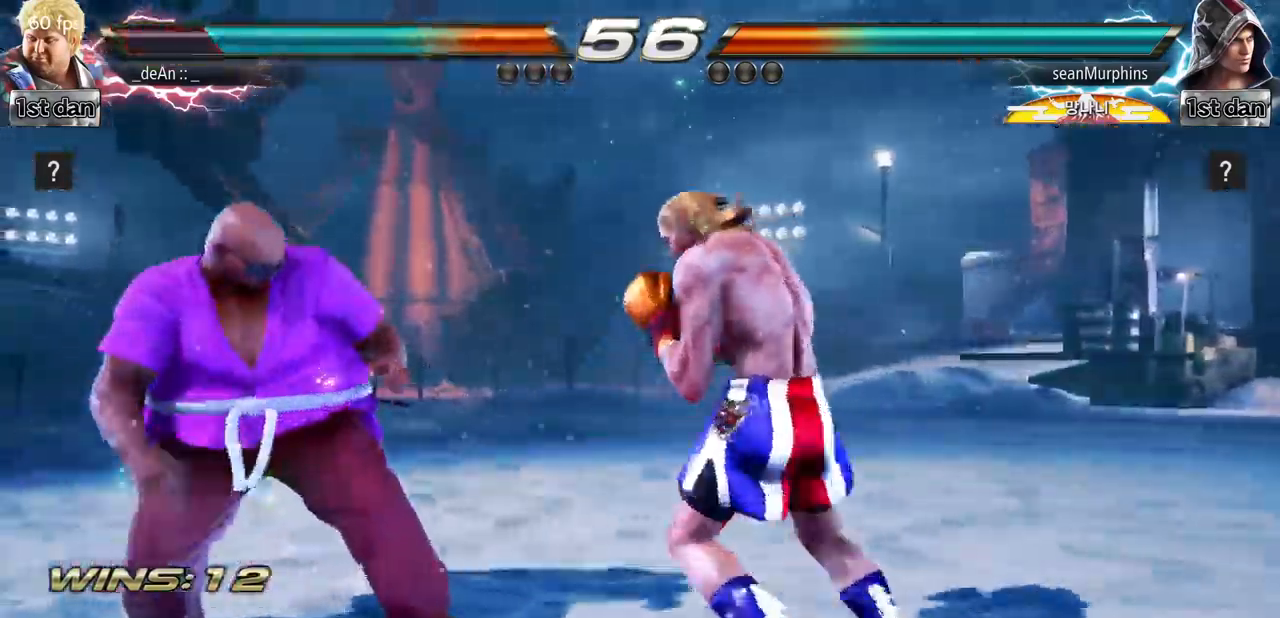
{"buttons": [], "left_stick": "left", "events": [[100, "left_stick", "center"], [183, "left_stick", "left"], [317, "left_stick", "center"], [383, "left_stick", "left"]]}
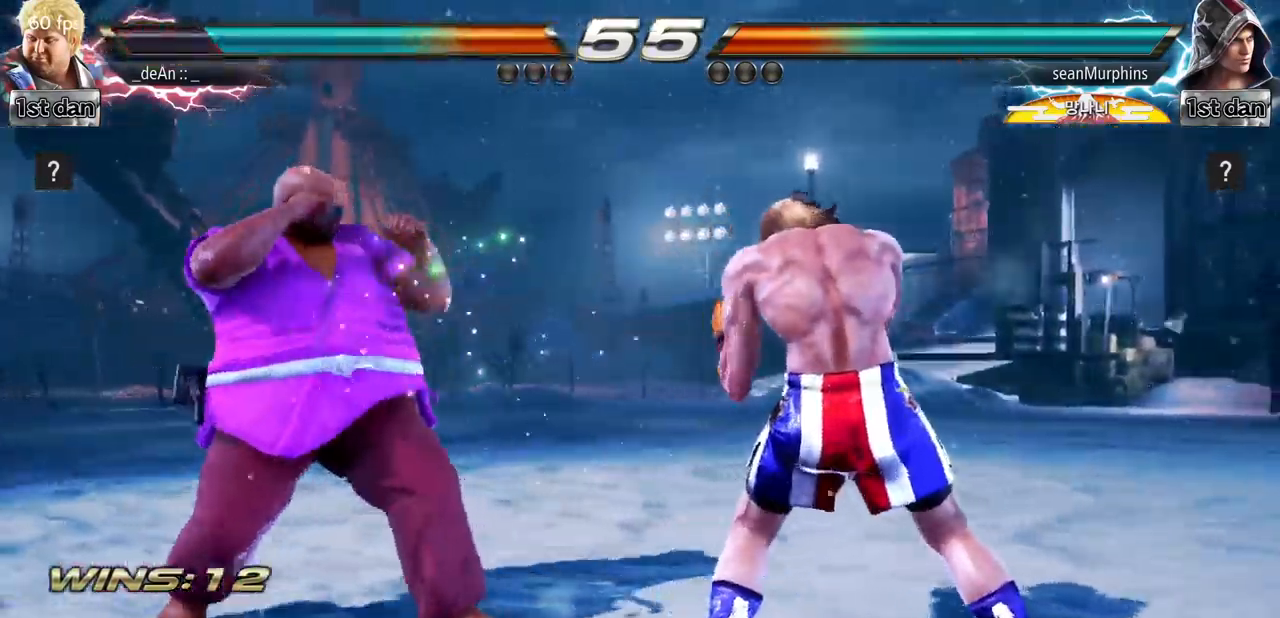
{"buttons": [], "left_stick": "center", "events": [[318, "left_stick", "down"], [484, "left_stick", "center"]]}
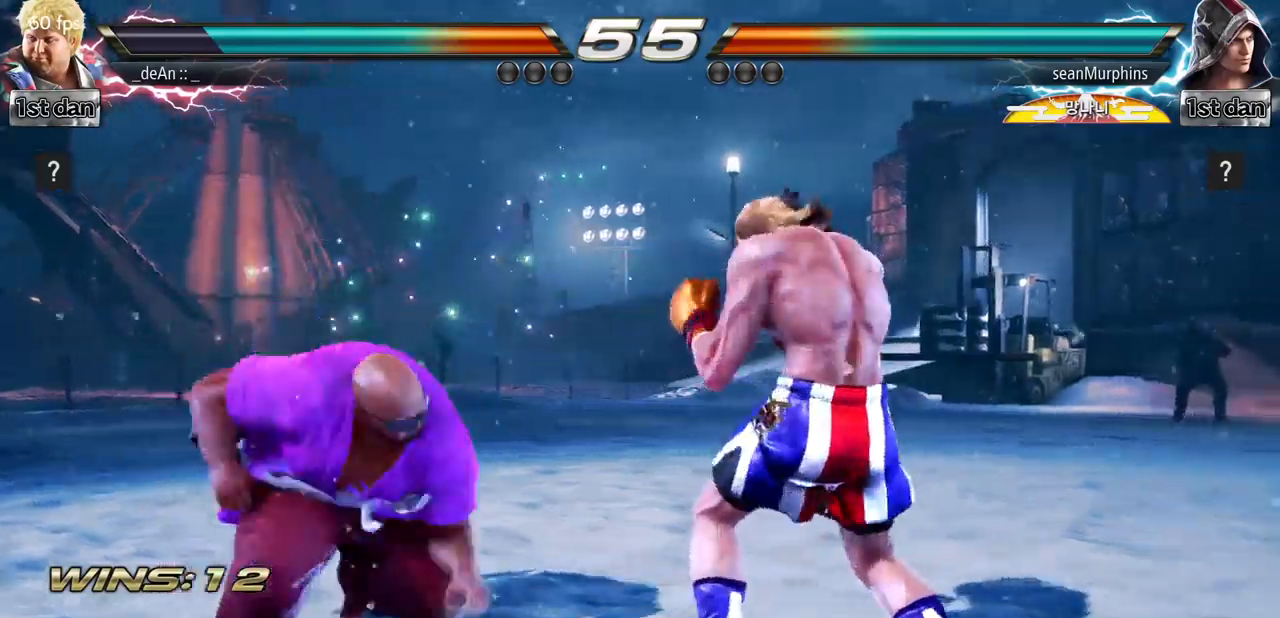
{"buttons": [], "left_stick": "center", "events": [[34, "TRIANGLE", "down"], [67, "SQUARE", "down"], [184, "TRIANGLE", "up"], [234, "SQUARE", "up"]]}
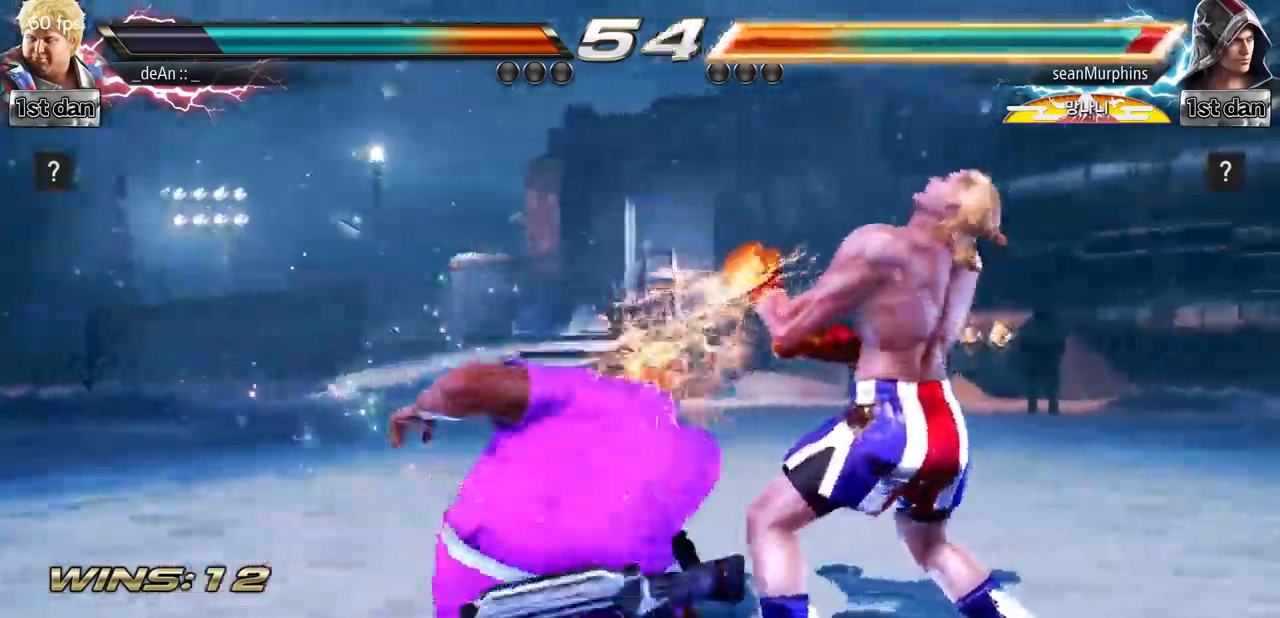
{"buttons": [], "left_stick": "center", "events": []}
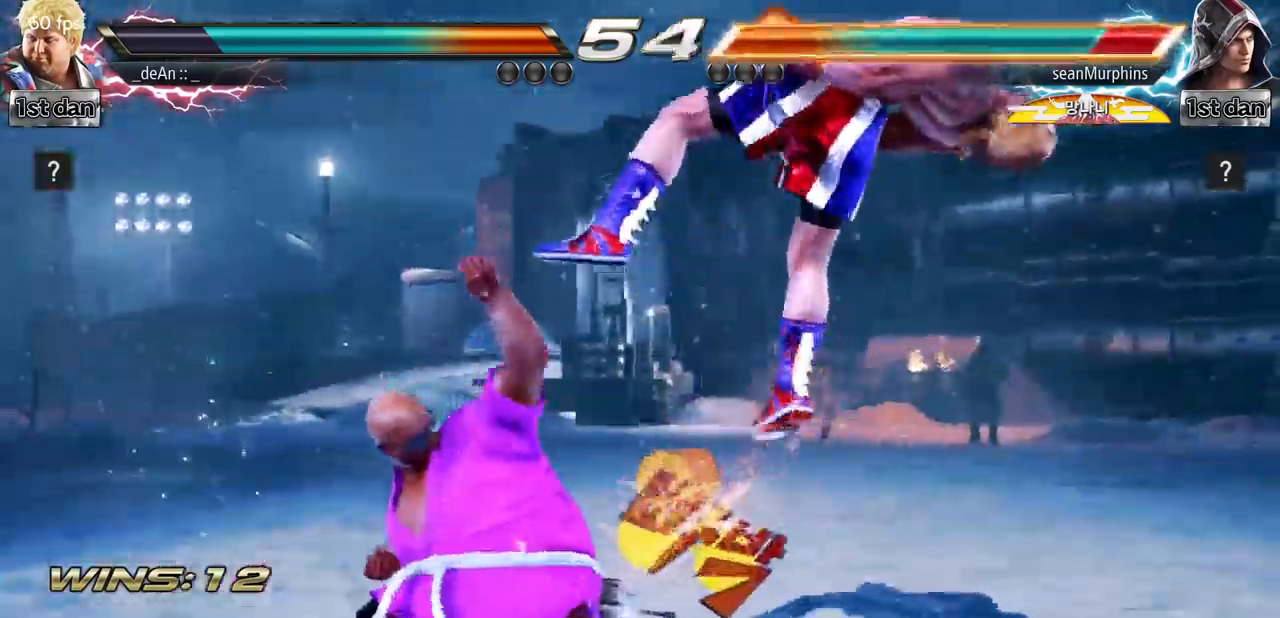
{"buttons": [], "left_stick": "center", "events": [[117, "left_stick", "down-left"], [217, "TRIANGLE", "down"], [367, "TRIANGLE", "up"], [401, "left_stick", "center"]]}
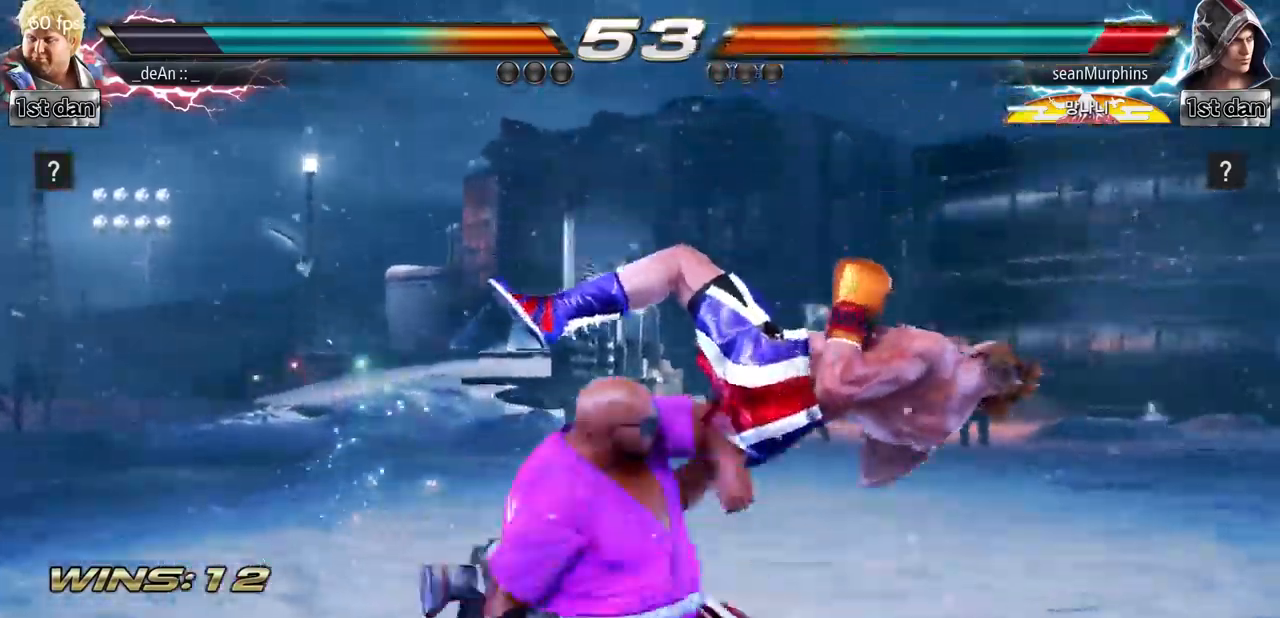
{"buttons": ["CIRCLE"], "left_stick": "left", "events": [[200, "left_stick", "left"], [467, "CIRCLE", "down"]]}
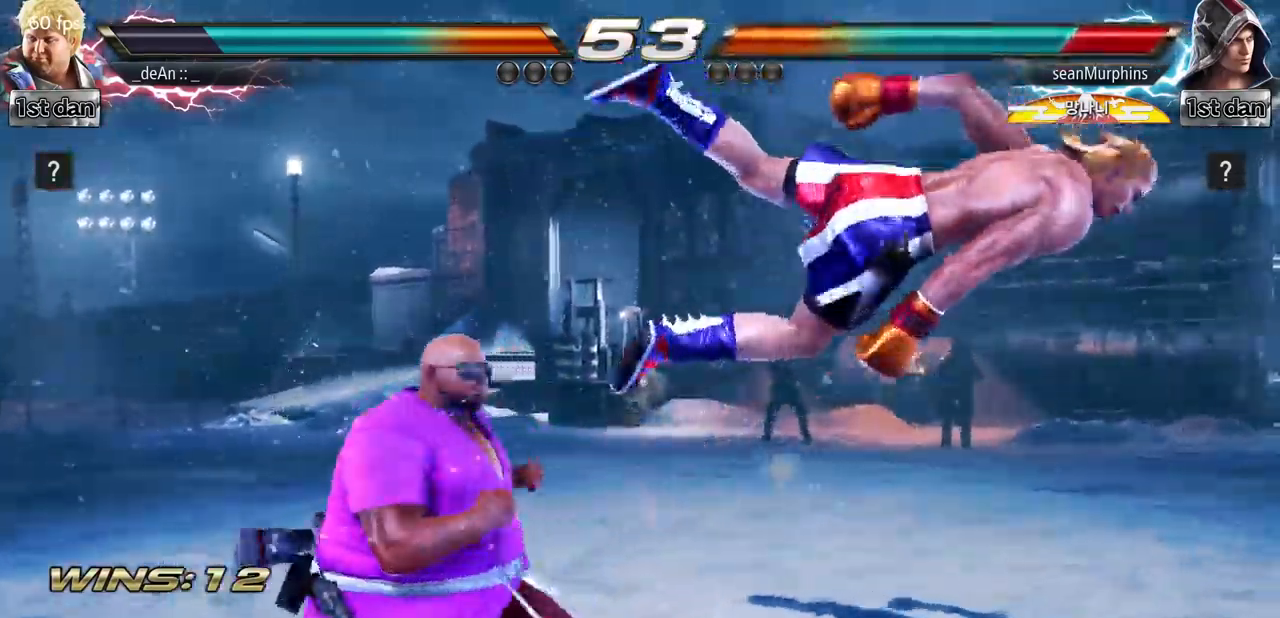
{"buttons": ["CIRCLE"], "left_stick": "center", "events": [[17, "CIRCLE", "up"], [117, "CIRCLE", "down"], [201, "CIRCLE", "up"], [267, "CIRCLE", "down"], [367, "CIRCLE", "up"], [417, "CIRCLE", "down"], [501, "left_stick", "center"]]}